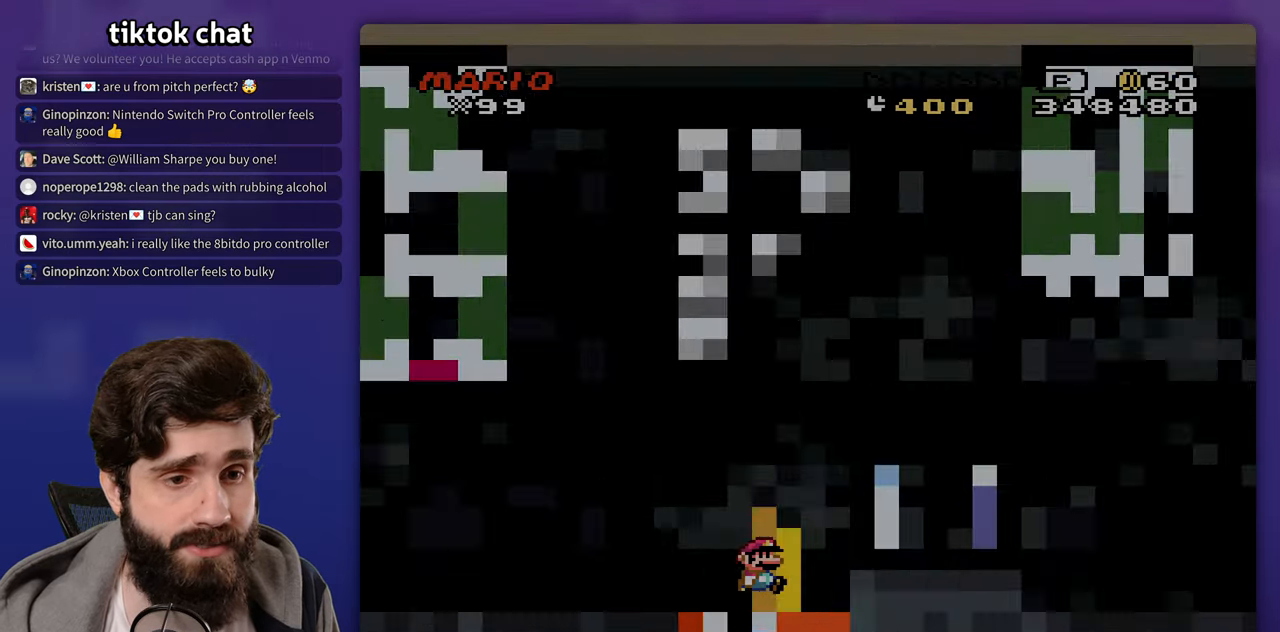
Gameplay with a controller (Nintendo layout); each line is a JSON object with the inputs held at the frame after it (dt_ms = milliseconds from this image to that frame). "events" lists button and stick changes between this image and that frame as [ms after this image, input, new state], when the widget could be followed in between. Not read: A DPAD_RIGHT L3 R3 X Y.
{"dt_ms": 500, "buttons": [], "events": []}
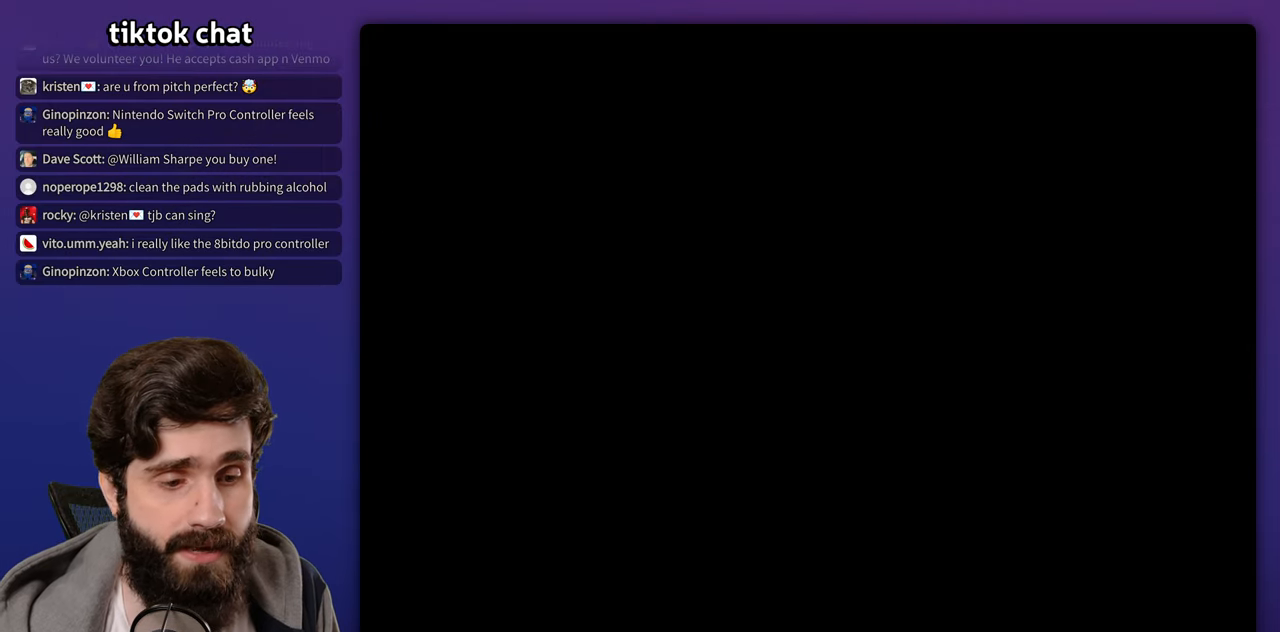
{"dt_ms": 500, "buttons": [], "events": []}
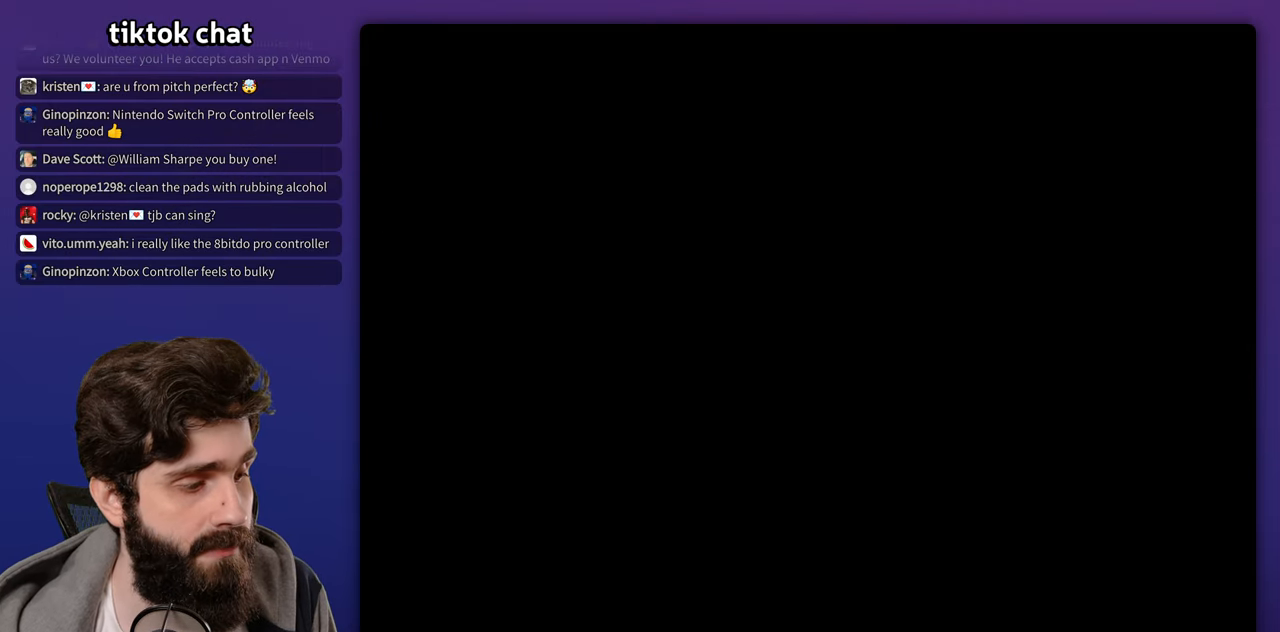
{"dt_ms": 500, "buttons": [], "events": []}
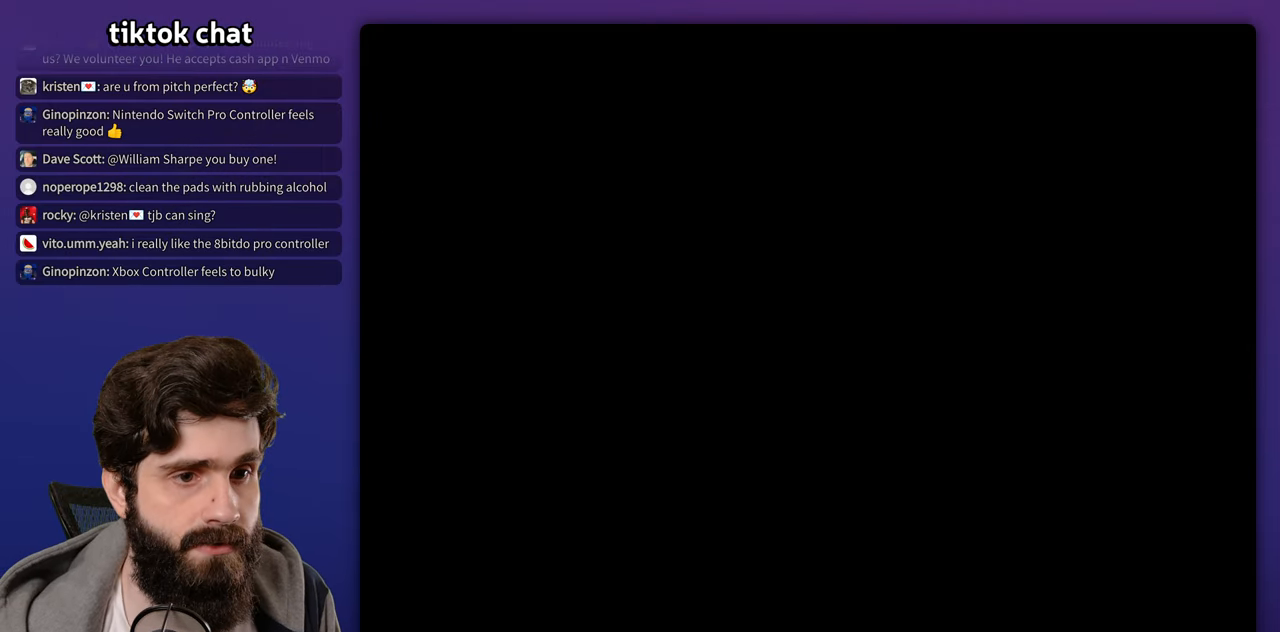
{"dt_ms": 500, "buttons": [], "events": []}
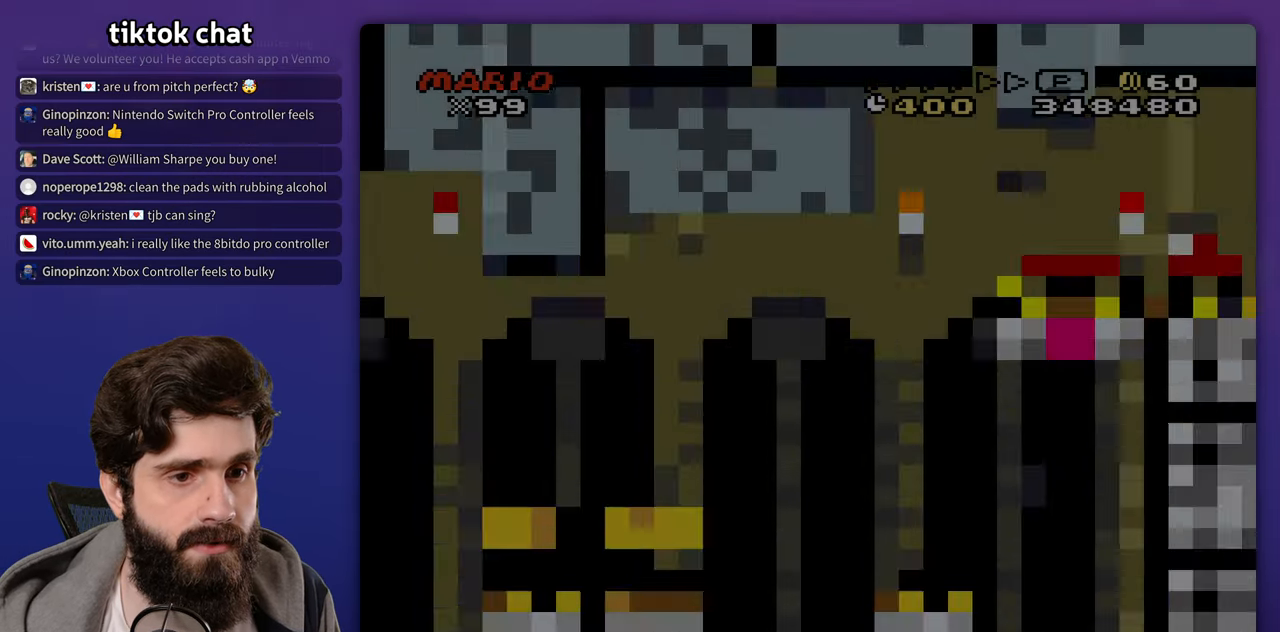
{"dt_ms": 500, "buttons": [], "events": []}
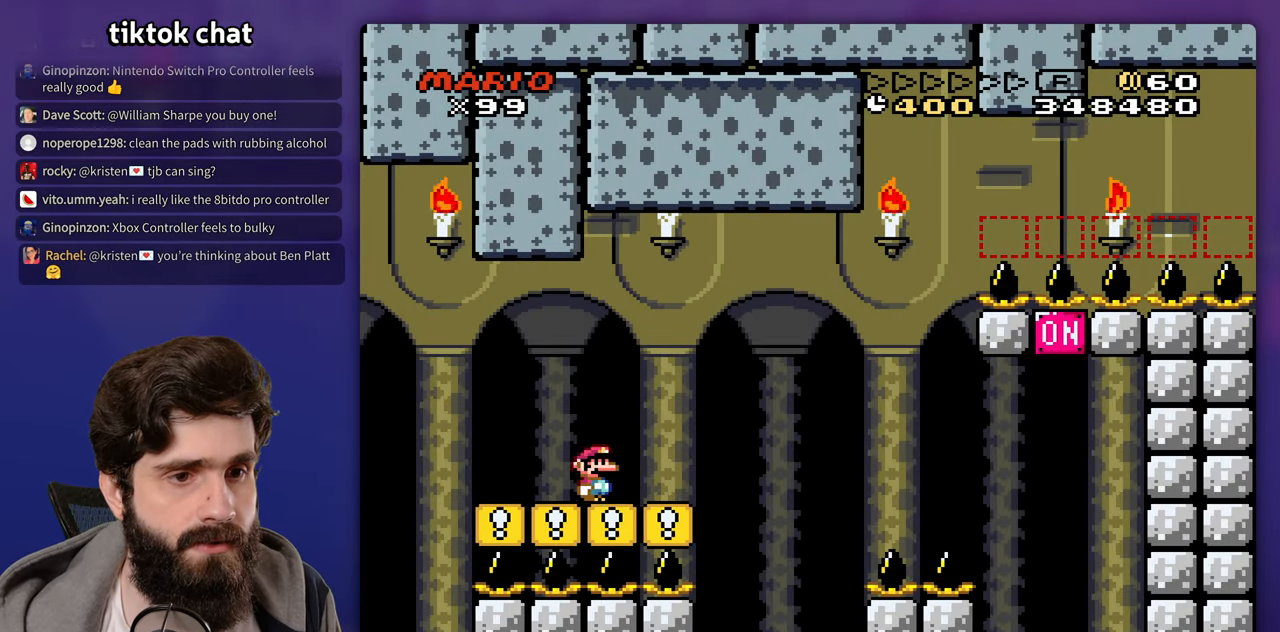
{"dt_ms": 500, "buttons": [], "events": []}
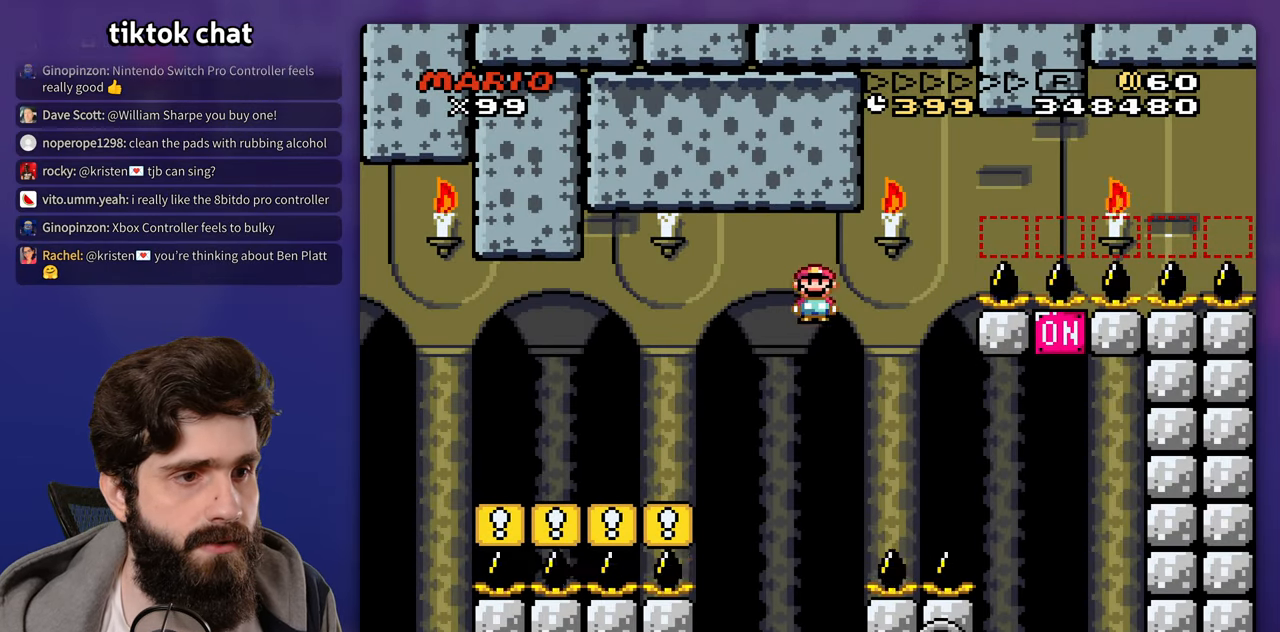
{"dt_ms": 500, "buttons": ["DPAD_LEFT"], "events": [[500, "DPAD_LEFT", "down"]]}
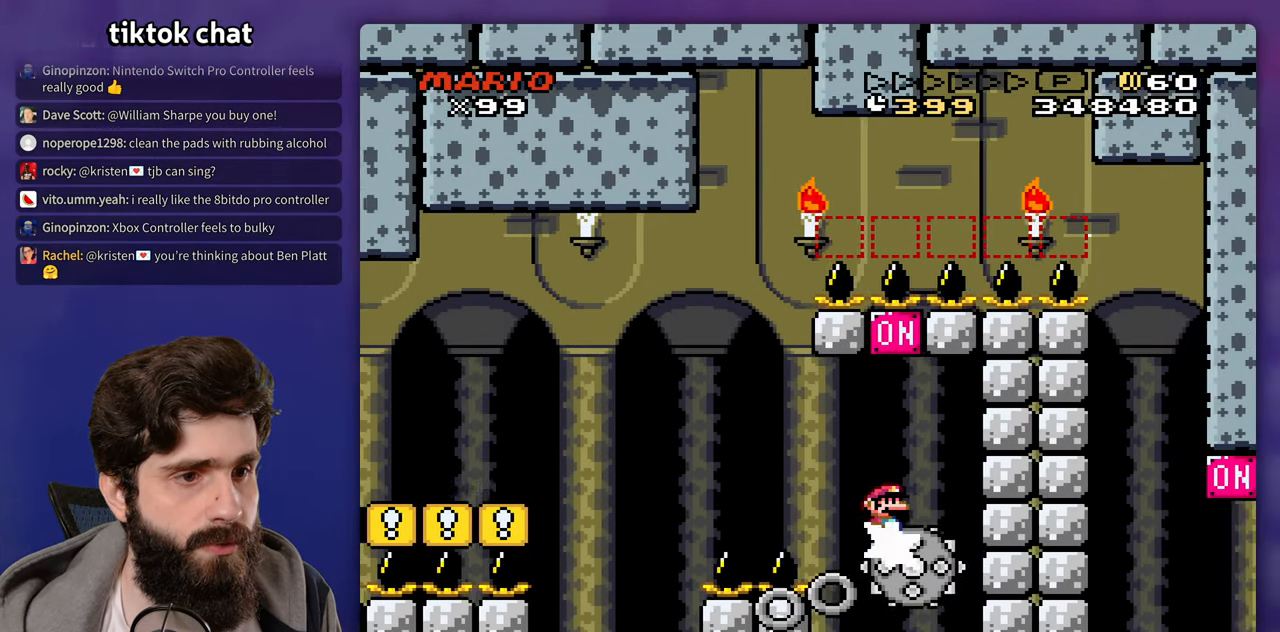
{"dt_ms": 1000, "buttons": []}
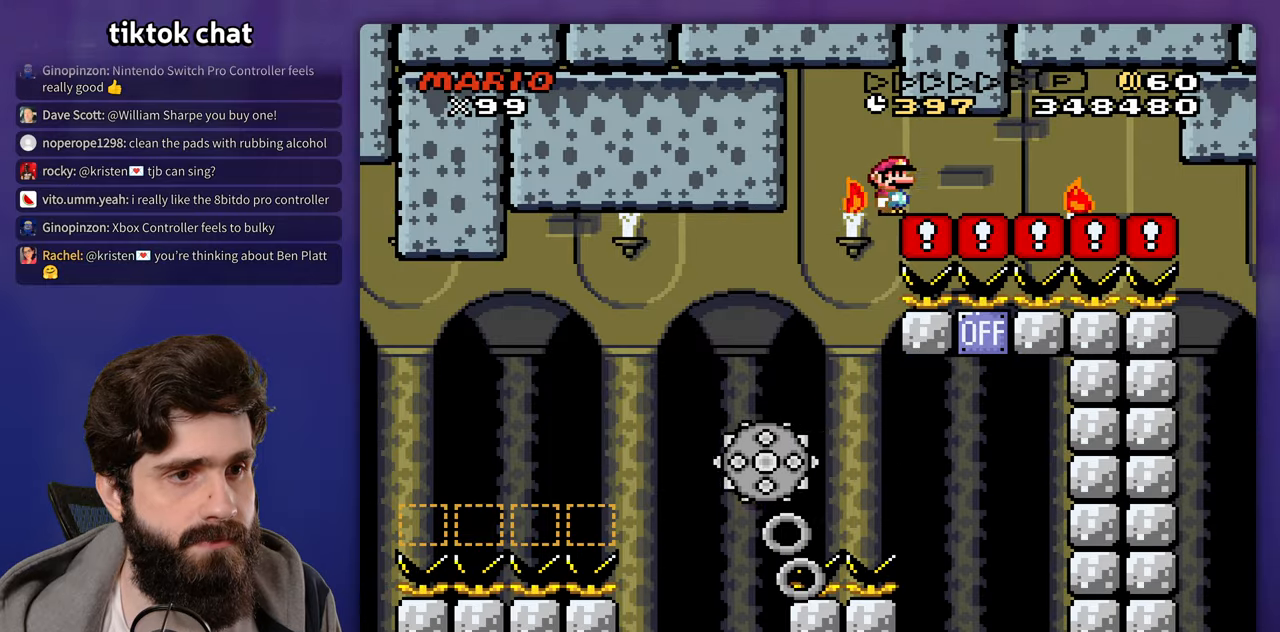
{"dt_ms": 500, "buttons": [], "events": []}
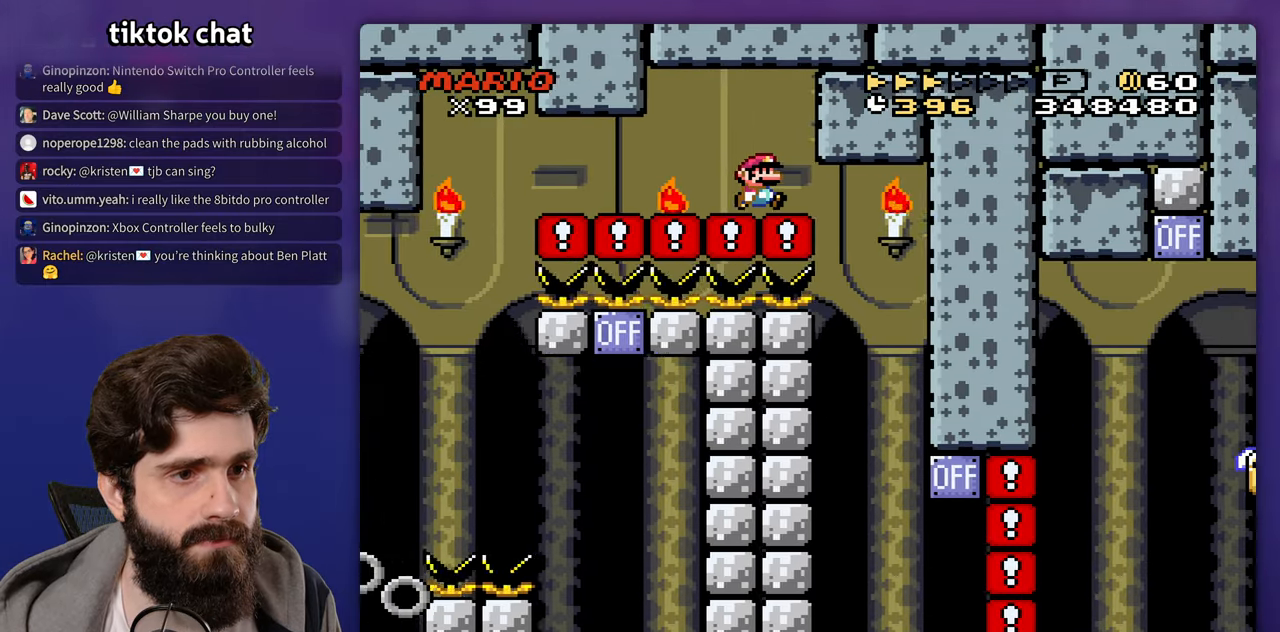
{"dt_ms": 500, "buttons": [], "events": [[183, "DPAD_LEFT", "down"], [417, "DPAD_UP", "down"], [433, "DPAD_LEFT", "up"], [450, "DPAD_UP", "up"]]}
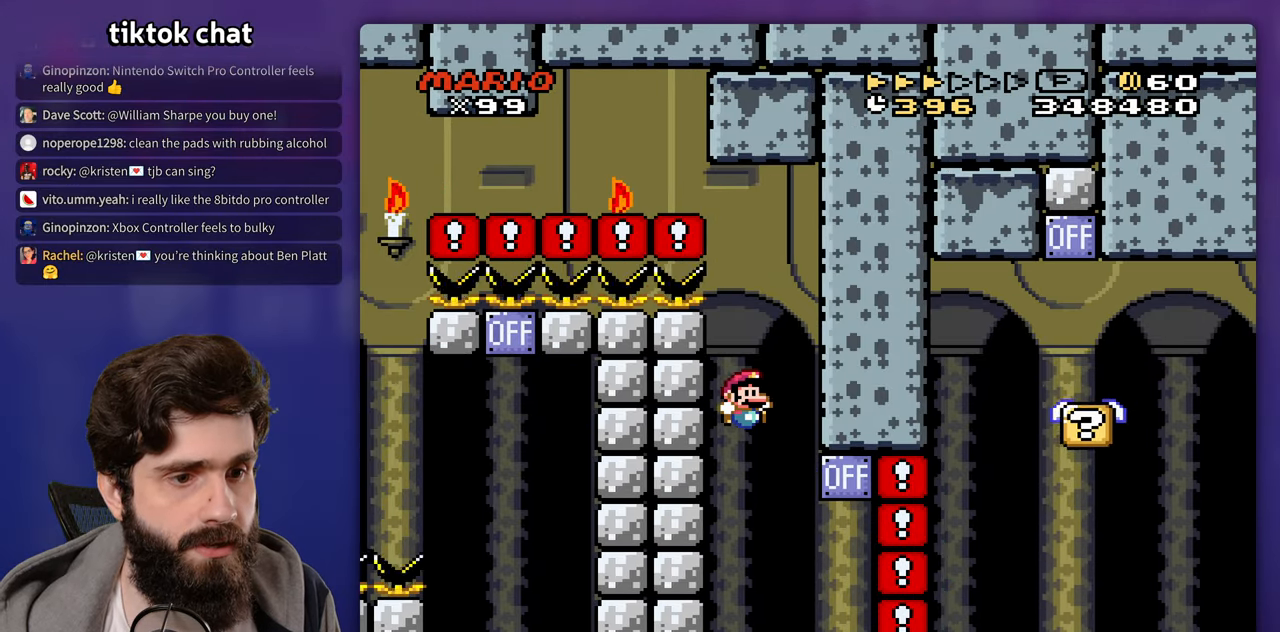
{"dt_ms": 500, "buttons": [], "events": [[300, "DPAD_UP", "down"], [317, "B", "down"], [333, "DPAD_LEFT", "down"], [333, "DPAD_UP", "up"], [433, "DPAD_UP", "down"], [450, "DPAD_LEFT", "up"], [467, "B", "up"], [467, "DPAD_UP", "up"]]}
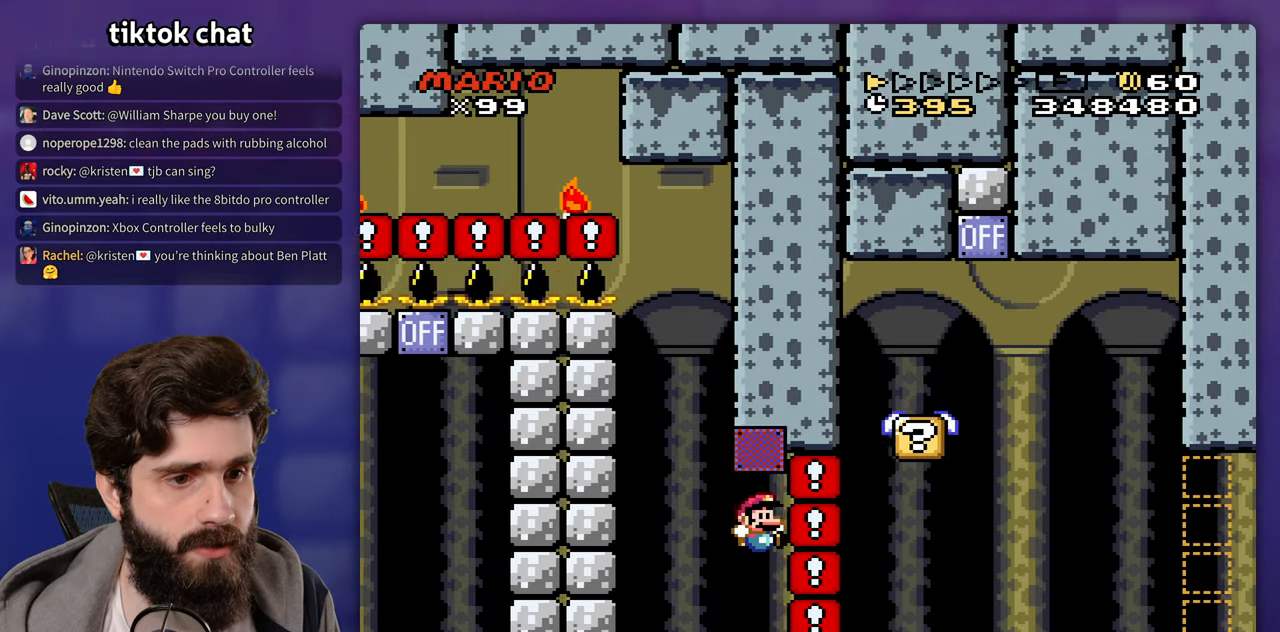
{"dt_ms": 500, "buttons": ["DPAD_UP", "DPAD_LEFT"], "events": [[267, "B", "down"], [283, "DPAD_UP", "down"], [317, "DPAD_LEFT", "down"], [333, "DPAD_UP", "up"], [433, "B", "up"], [483, "DPAD_UP", "down"]]}
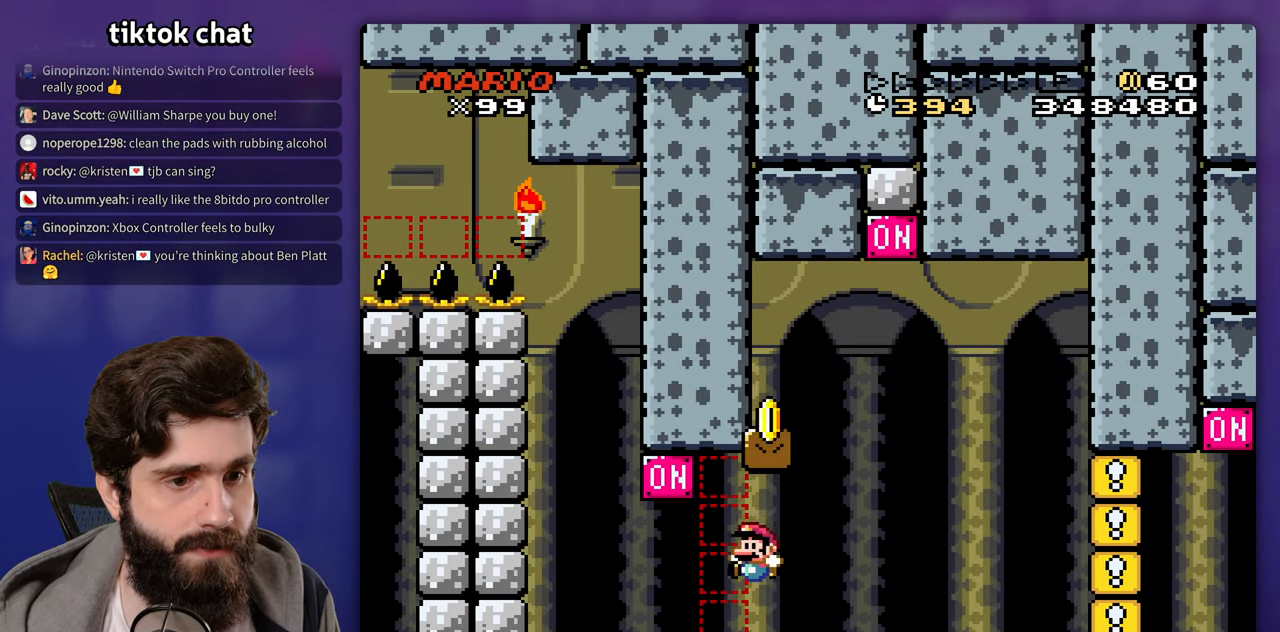
{"dt_ms": 500, "buttons": ["B", "DPAD_LEFT"], "events": [[17, "DPAD_LEFT", "up"], [33, "DPAD_UP", "up"], [300, "B", "down"], [367, "DPAD_UP", "down"], [400, "DPAD_LEFT", "down"], [433, "DPAD_UP", "up"]]}
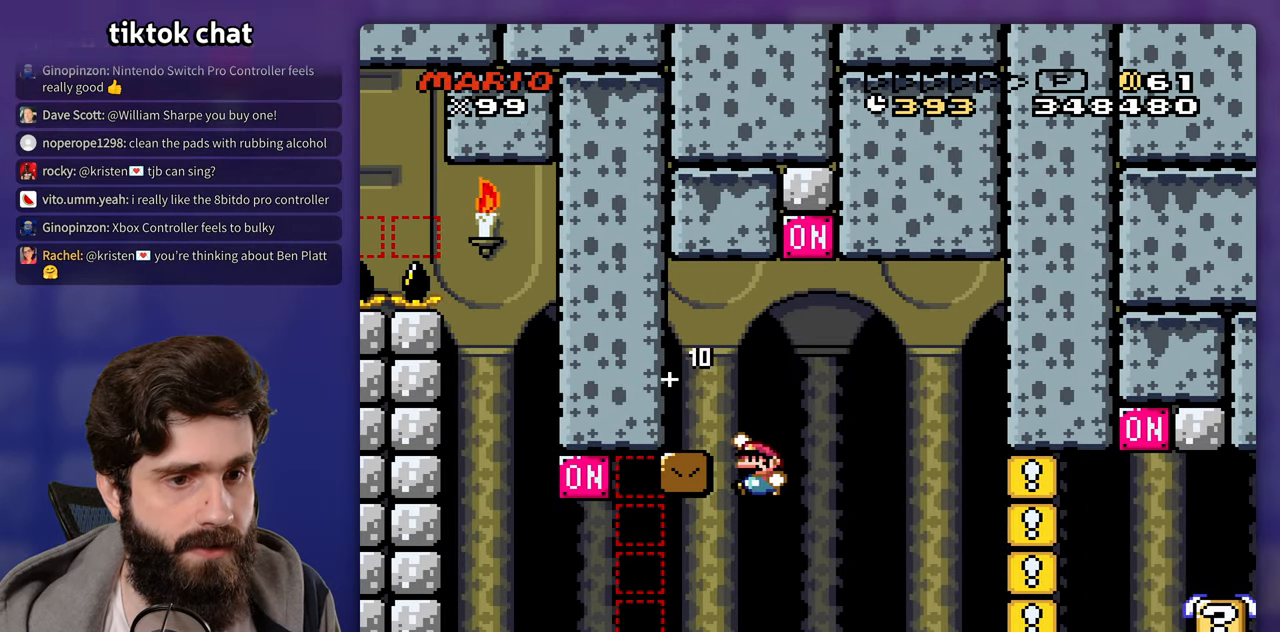
{"dt_ms": 500, "buttons": [], "events": [[117, "DPAD_UP", "down"], [150, "DPAD_UP", "up"], [183, "DPAD_UP", "down"], [200, "DPAD_UP", "up"], [250, "DPAD_LEFT", "up"], [350, "B", "up"]]}
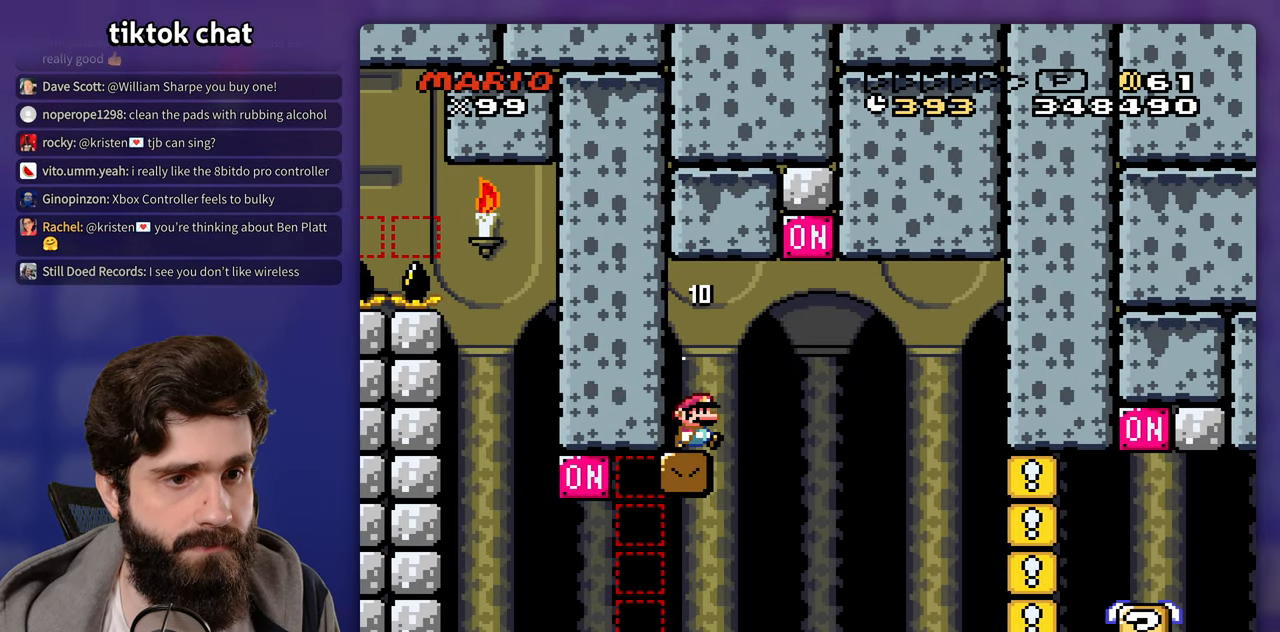
{"dt_ms": 500, "buttons": [], "events": []}
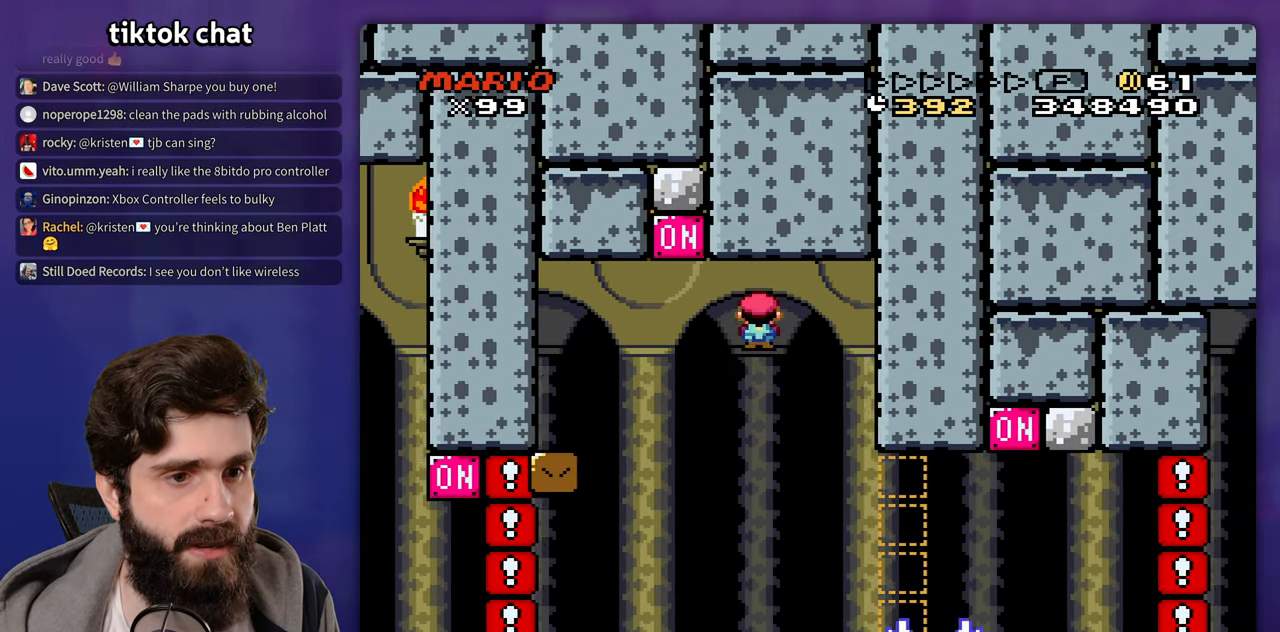
{"dt_ms": 500, "buttons": [], "events": [[83, "DPAD_LEFT", "down"], [183, "DPAD_LEFT", "up"]]}